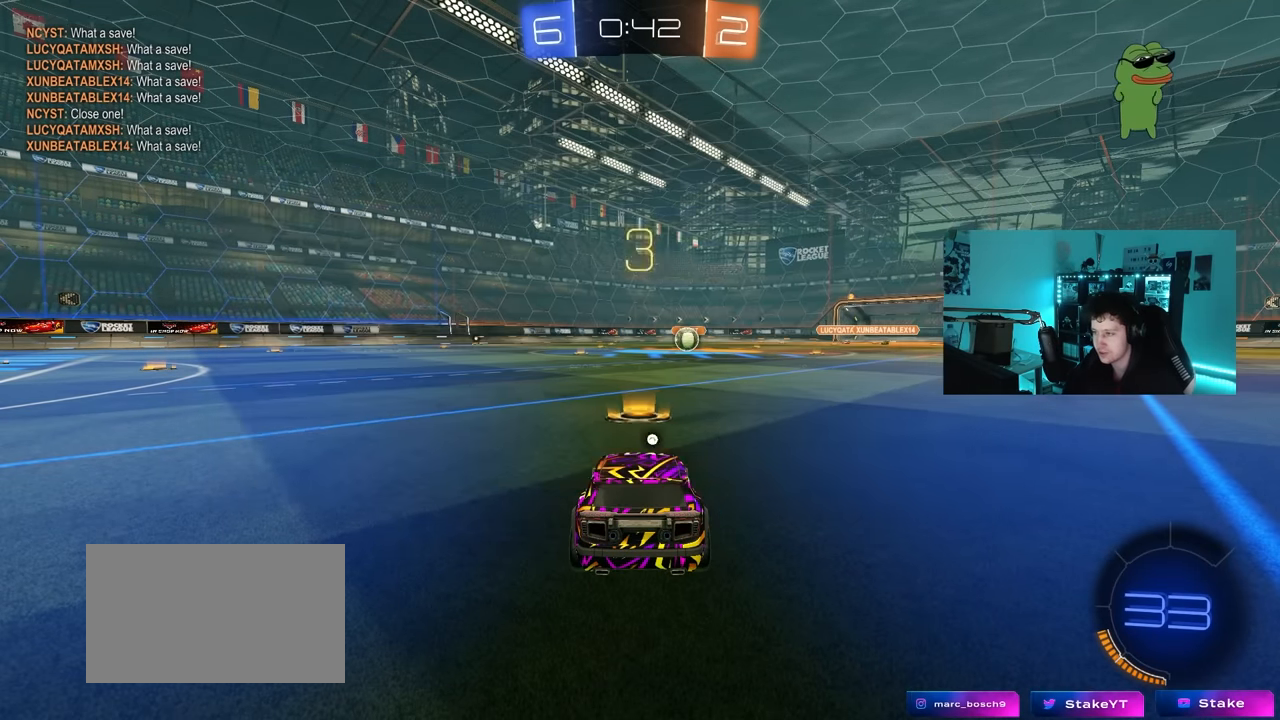
Gameplay with keyboard and mouse; each line is a JSON object with the keys and mouse buttons held at the frame after it. "events" lists presses ("down") and releases ("up") of "1", "2", "3", "4", "5", "a", "alt", "c", "caps_lock", "ctrl", "d", "e", "f", "g", "q", "r", "s", "shift", "space", "t", "tab", "v", "w", "x", "z", "mouse_left", "mouse_wheel" and "mouse_right" between this image and that frame as [ms after this image, input, new state], when the widget could be followed in between. "mouse_left", "mouse_wheel", "mouse_right" = the "left", "wheel", "right" buttons of the "mouse" list. No other keys are recorded. "wheel" means that the mouse wheel is clicked or scrolled. "mouse_move" is the direction in which the mouse moves at that frame (one of eight, or "still"), when it could be read.
{"keys": ["tab"], "mouse": [], "mouse_move": "up-right", "events": [[116, "space", "down"], [300, "space", "up"], [450, "tab", "down"]]}
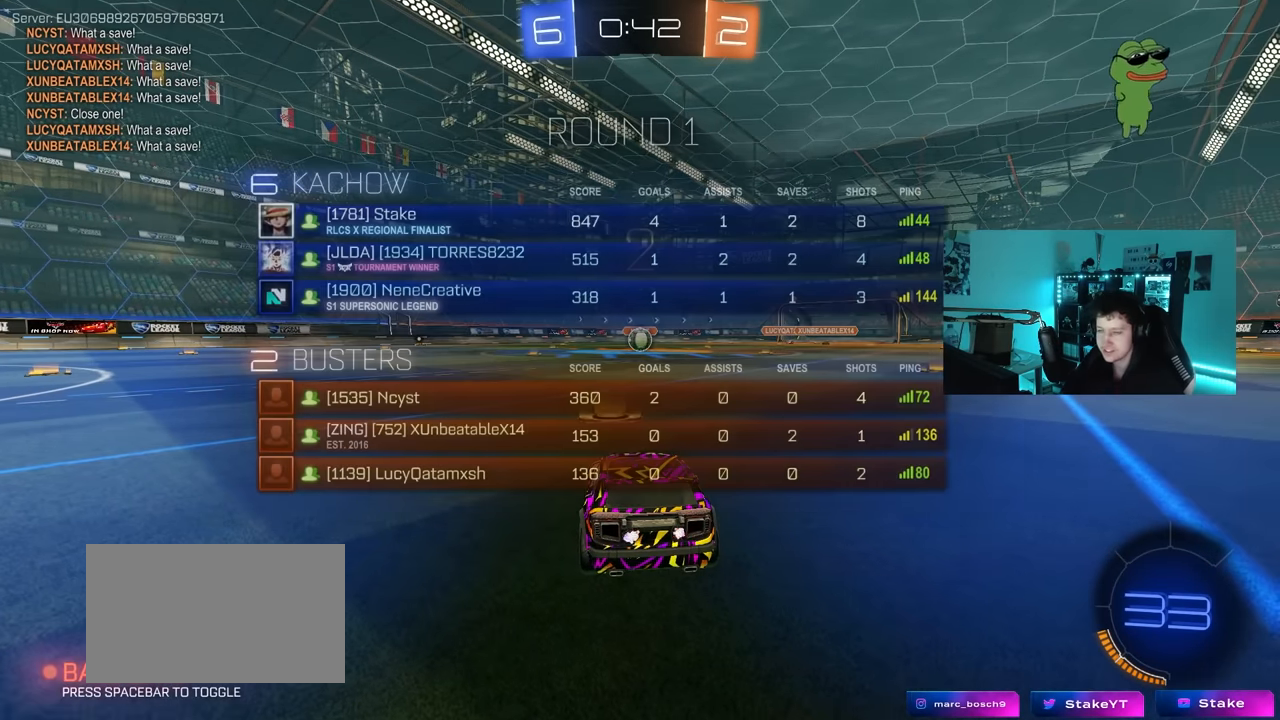
{"keys": ["tab", "w"], "mouse": ["left"], "mouse_move": "up-right", "events": [[83, "mouse_left", "down"], [316, "w", "down"]]}
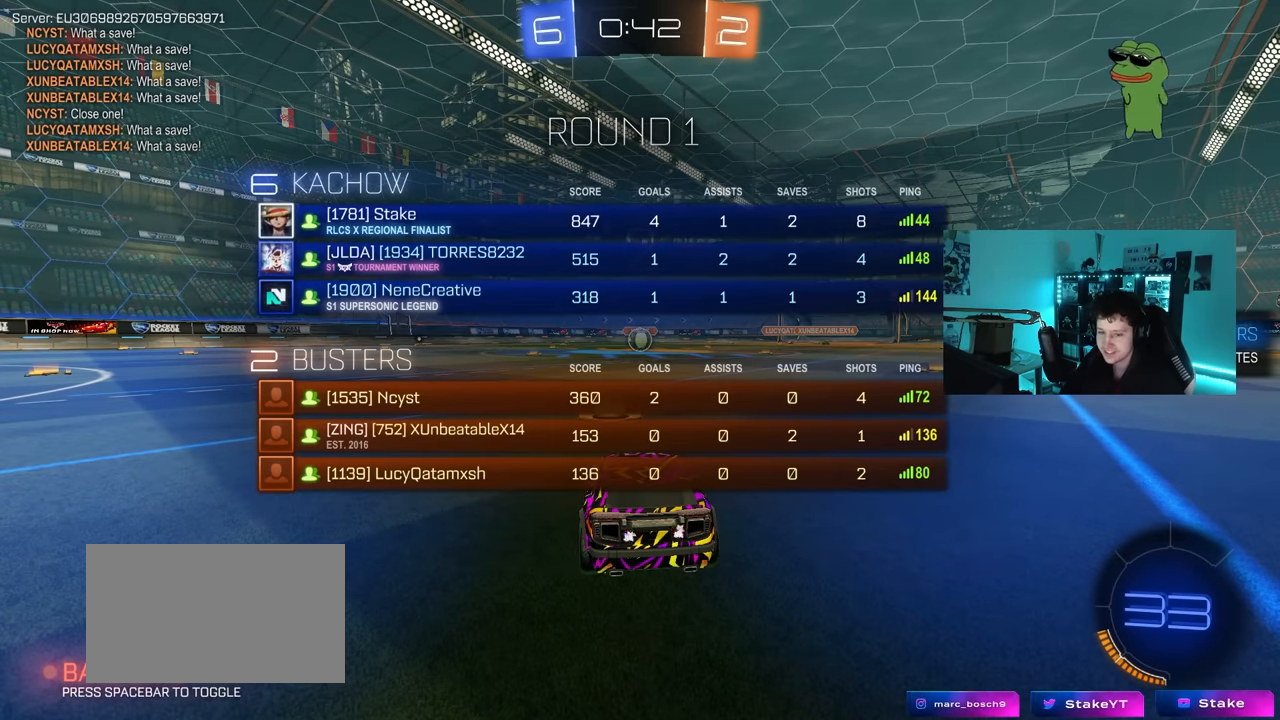
{"keys": ["w"], "mouse": ["left"], "mouse_move": "left", "events": [[100, "mouse_left", "up"], [100, "tab", "up"], [200, "mouse_left", "down"]]}
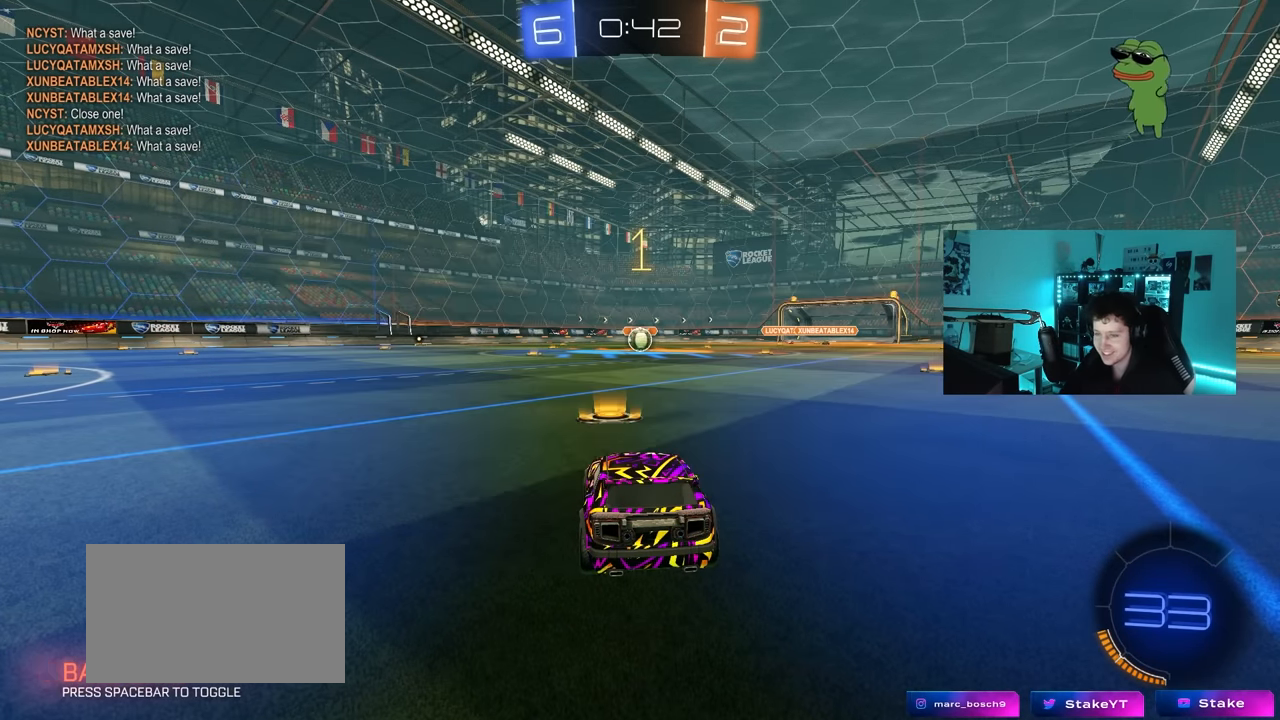
{"keys": ["w"], "mouse": ["left"], "mouse_move": "left", "events": []}
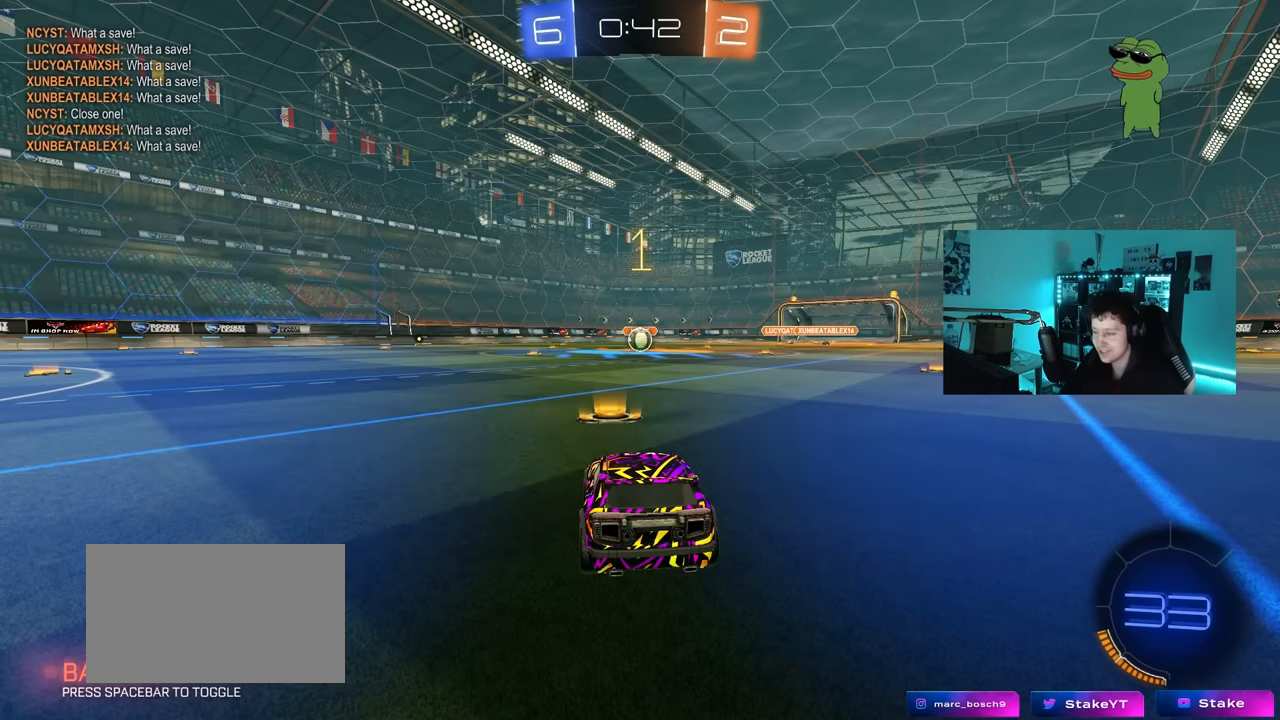
{"keys": ["w"], "mouse": ["left", "right"], "mouse_move": "still", "events": [[366, "d", "down"], [466, "mouse_right", "down"], [500, "d", "up"]]}
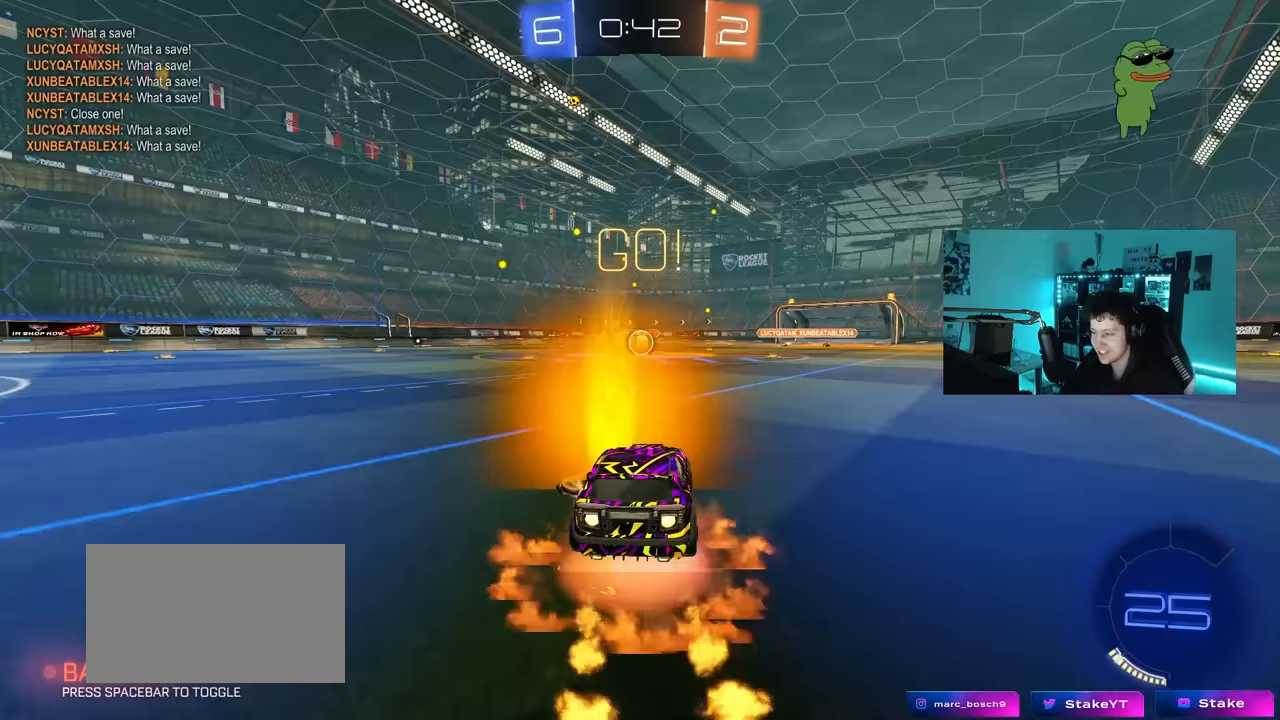
{"keys": ["a", "s", "shift"], "mouse": ["left"], "mouse_move": "still", "events": [[50, "a", "down"], [50, "mouse_right", "up"], [50, "shift", "down"], [100, "mouse_right", "down"], [150, "s", "down"], [150, "w", "up"], [200, "mouse_right", "up"]]}
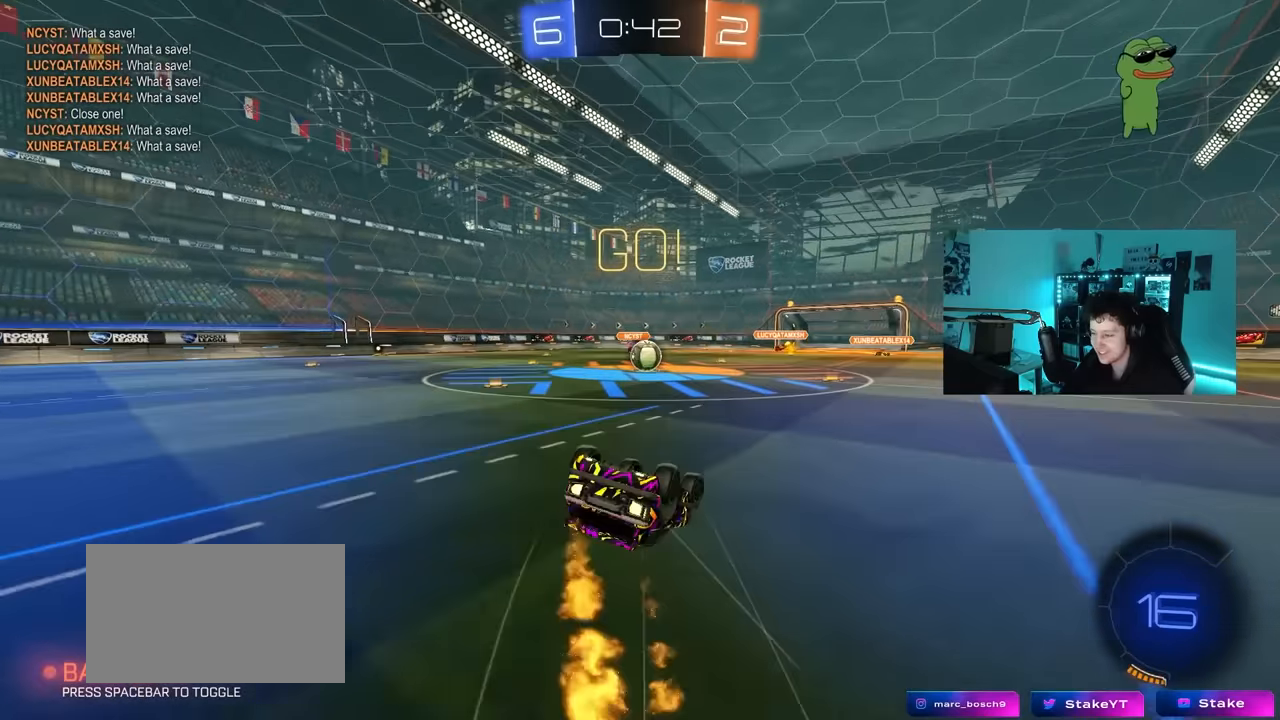
{"keys": [], "mouse": [], "mouse_move": "still", "events": [[17, "s", "up"], [117, "s", "down"], [400, "a", "up"], [400, "s", "up"], [400, "shift", "up"], [450, "mouse_left", "up"]]}
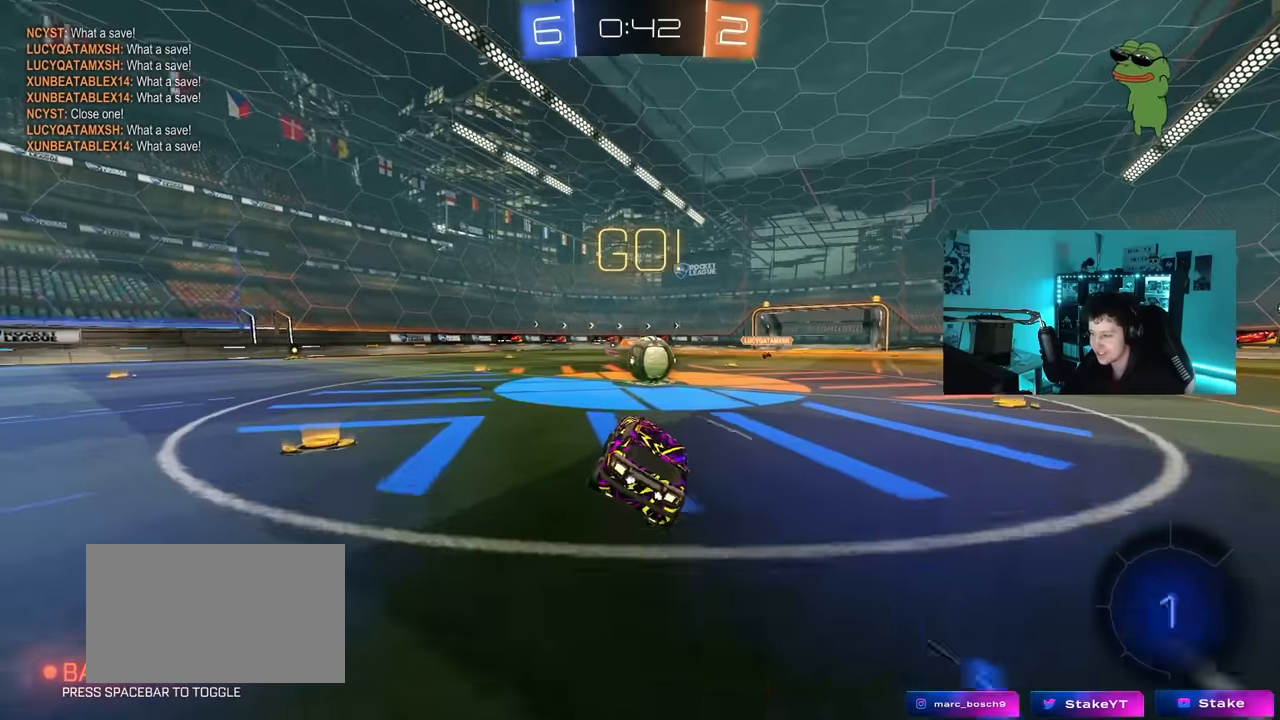
{"keys": ["d", "shift"], "mouse": ["right"], "mouse_move": "down-left", "events": [[133, "w", "down"], [183, "a", "down"], [233, "mouse_right", "down"], [267, "a", "up"], [267, "w", "up"], [317, "d", "down"], [317, "mouse_right", "up"], [367, "shift", "down"], [417, "mouse_right", "down"]]}
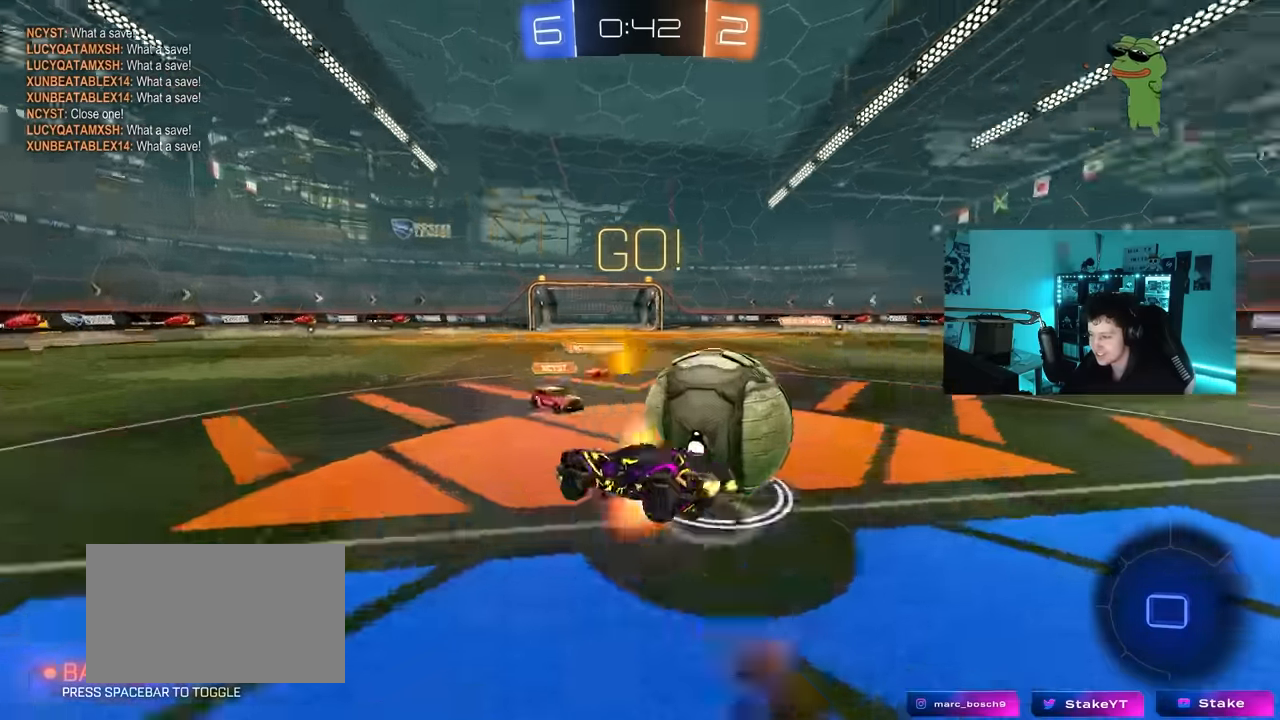
{"keys": ["d", "shift"], "mouse": [], "mouse_move": "still", "events": [[100, "mouse_right", "up"]]}
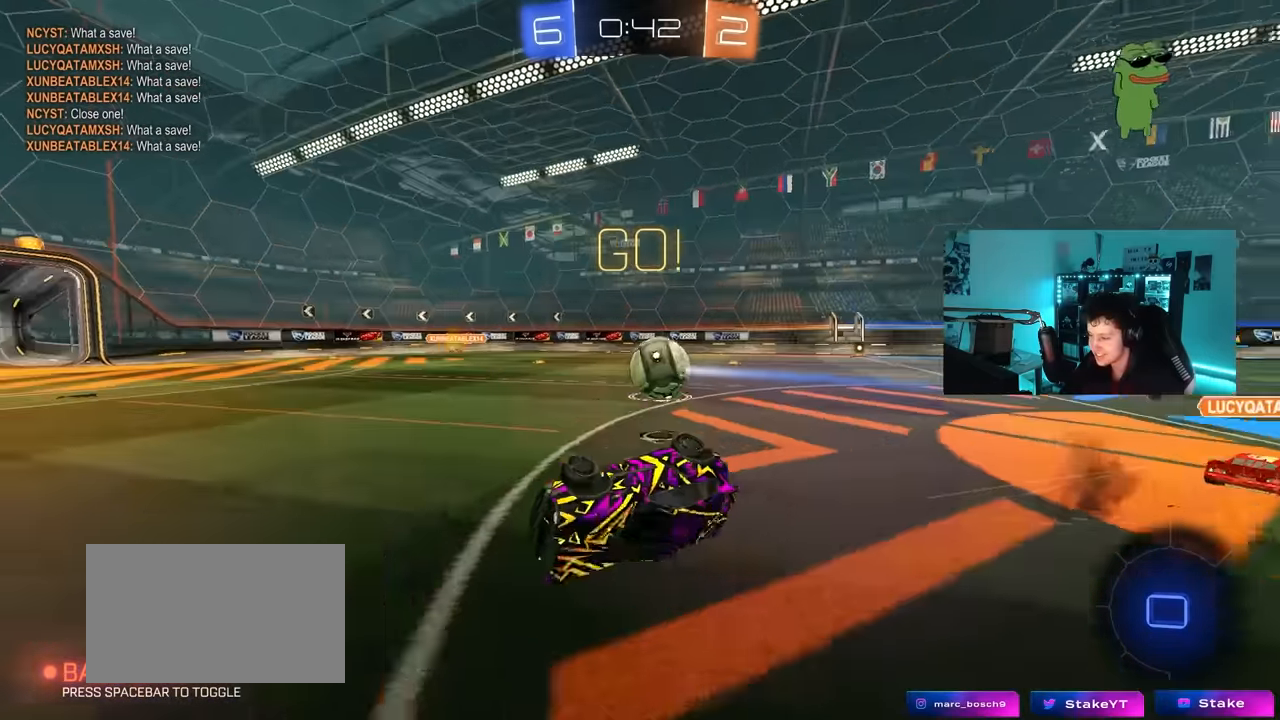
{"keys": ["a", "w"], "mouse": ["left"], "mouse_move": "still", "events": [[67, "w", "down"], [217, "shift", "up"], [217, "space", "down"], [250, "w", "up"], [350, "d", "up"], [350, "space", "up"], [400, "mouse_left", "down"], [400, "w", "down"], [450, "a", "down"]]}
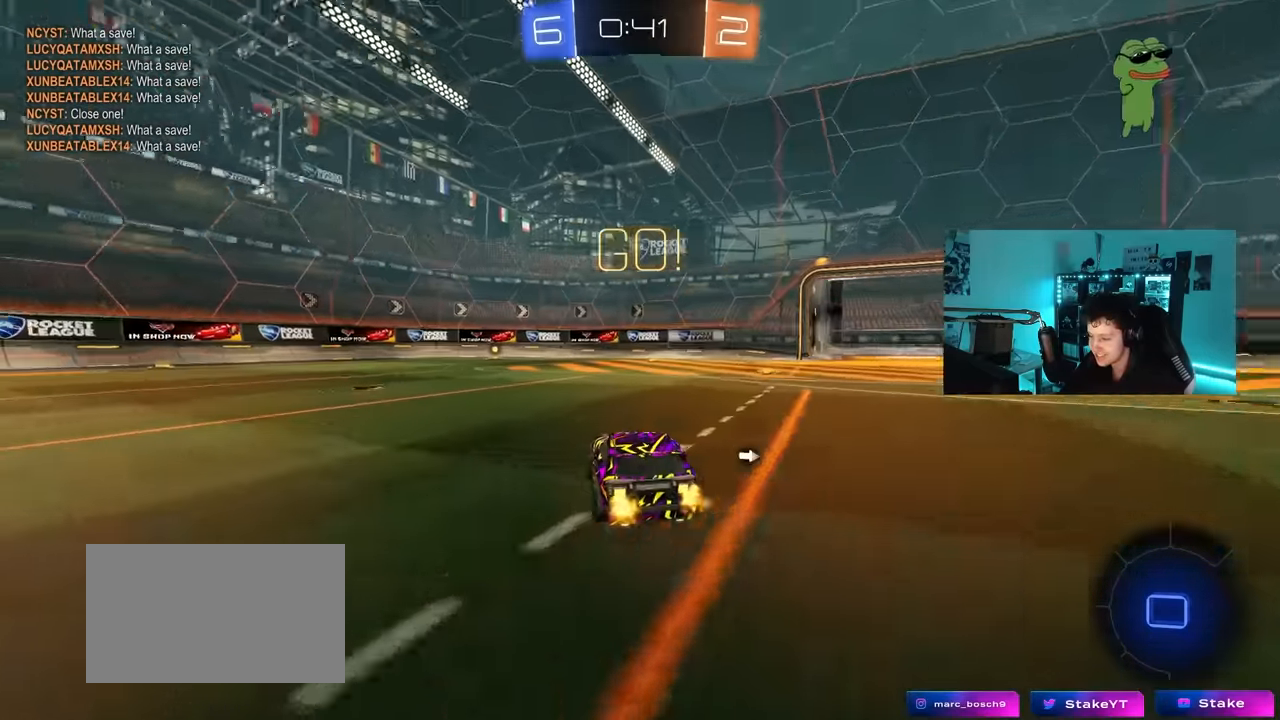
{"keys": ["a", "shift", "w"], "mouse": [], "mouse_move": "still", "events": [[33, "a", "up"], [233, "d", "down"], [367, "mouse_right", "down"], [417, "a", "down"], [417, "d", "up"], [417, "mouse_left", "up"], [417, "shift", "down"], [450, "mouse_right", "up"]]}
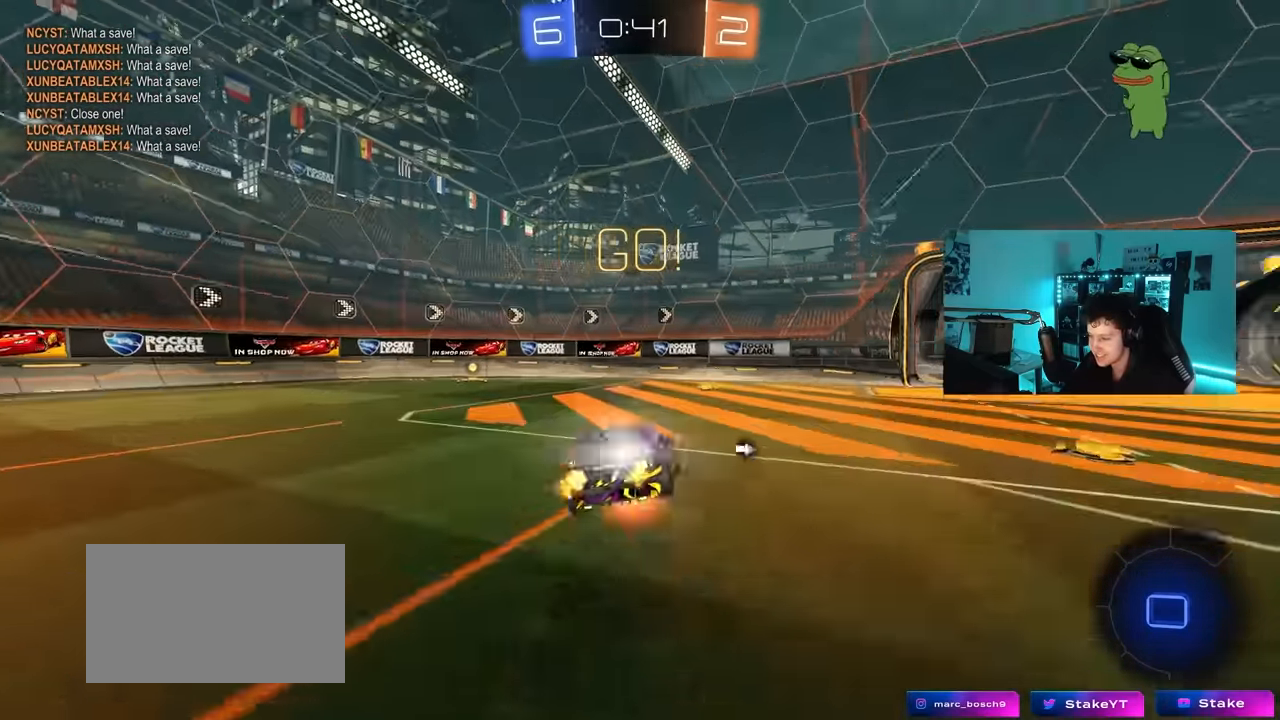
{"keys": ["a", "shift"], "mouse": [], "mouse_move": "still", "events": [[17, "mouse_right", "down"], [17, "s", "down"], [17, "w", "up"], [100, "mouse_right", "up"], [283, "space", "down"], [434, "s", "up"], [434, "space", "up"]]}
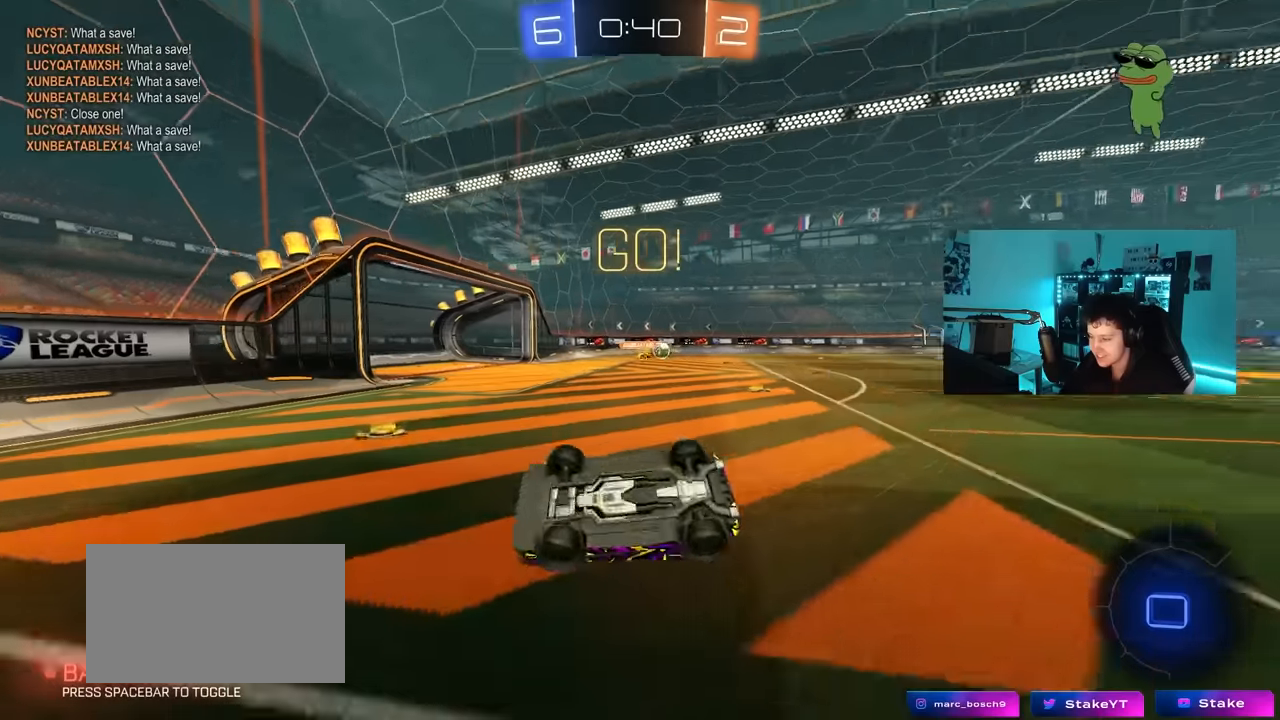
{"keys": ["a", "w"], "mouse": [], "mouse_move": "still", "events": [[250, "w", "down"], [350, "shift", "up"]]}
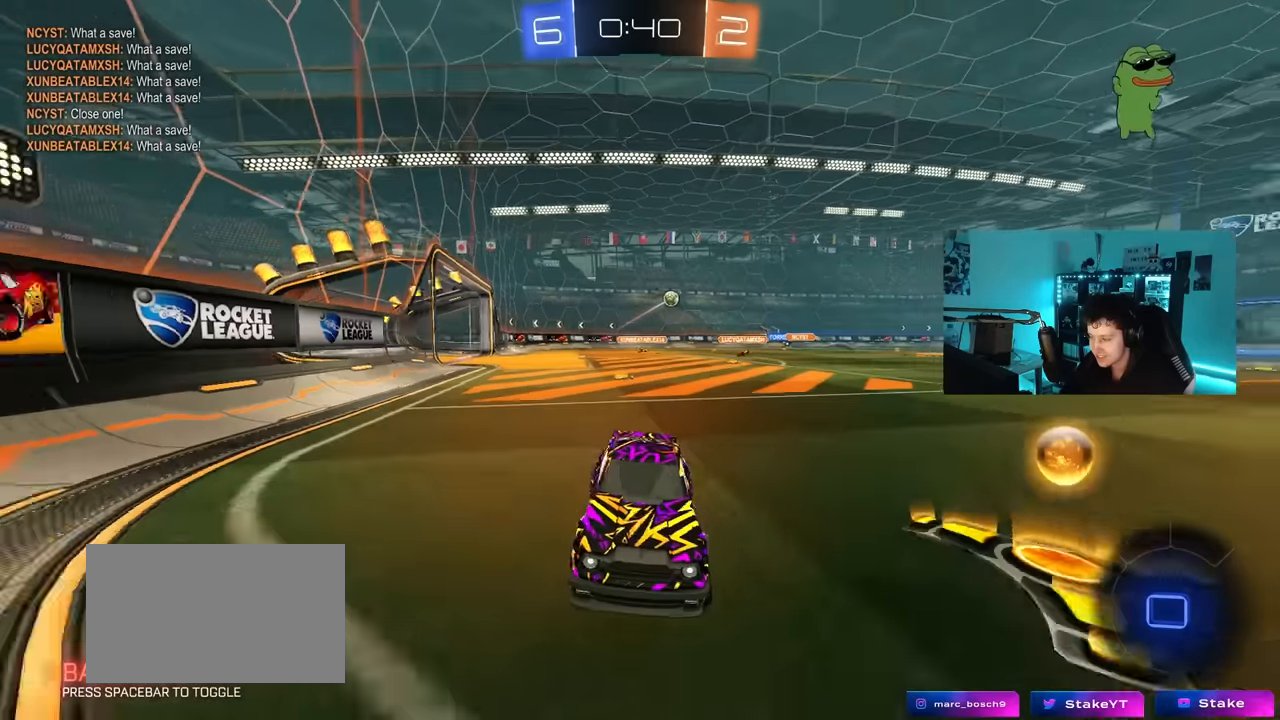
{"keys": ["a", "w"], "mouse": [], "mouse_move": "still", "events": [[184, "shift", "down"], [367, "shift", "up"]]}
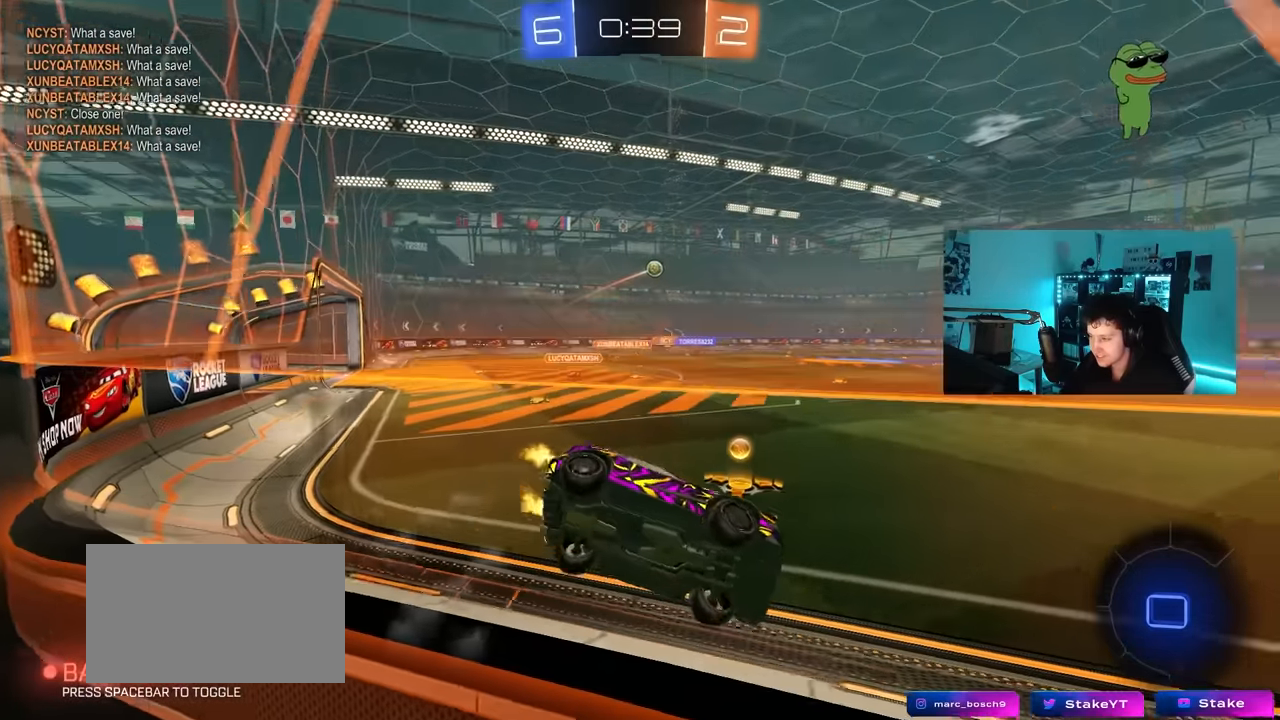
{"keys": ["a", "w"], "mouse": [], "mouse_move": "still", "events": []}
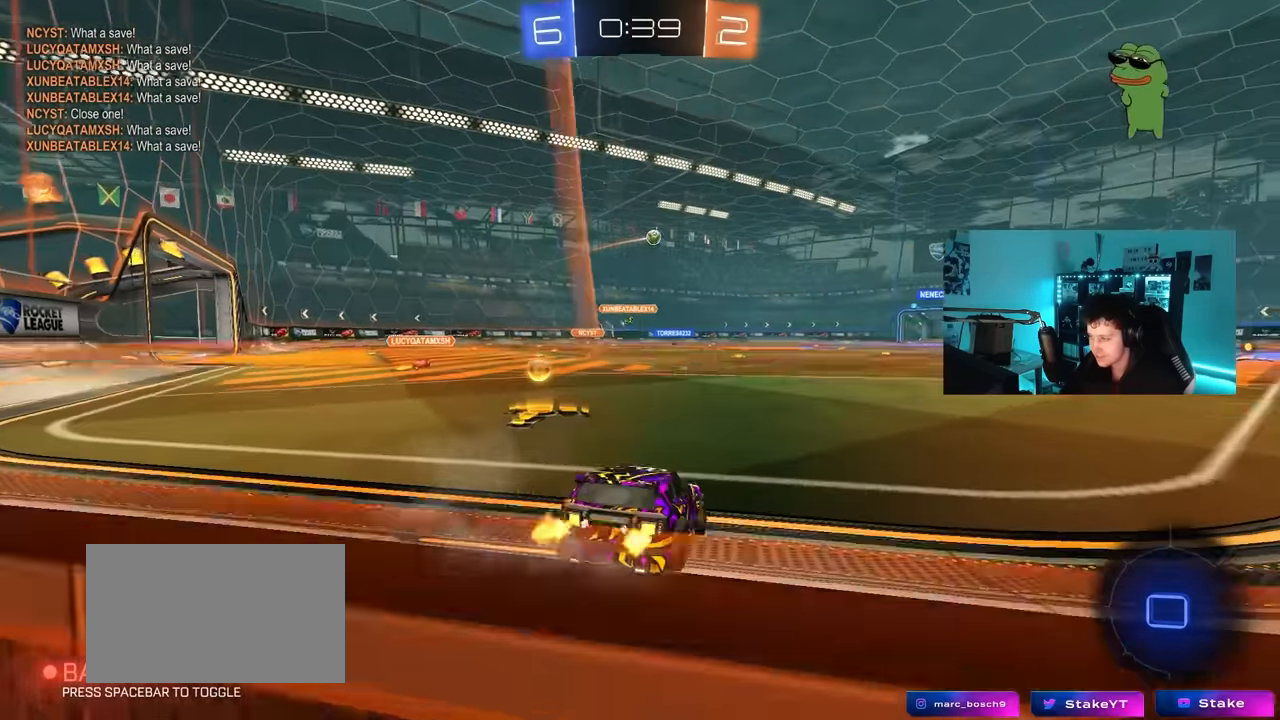
{"keys": ["a", "w"], "mouse": [], "mouse_move": "still", "events": [[267, "a", "up"], [350, "a", "down"]]}
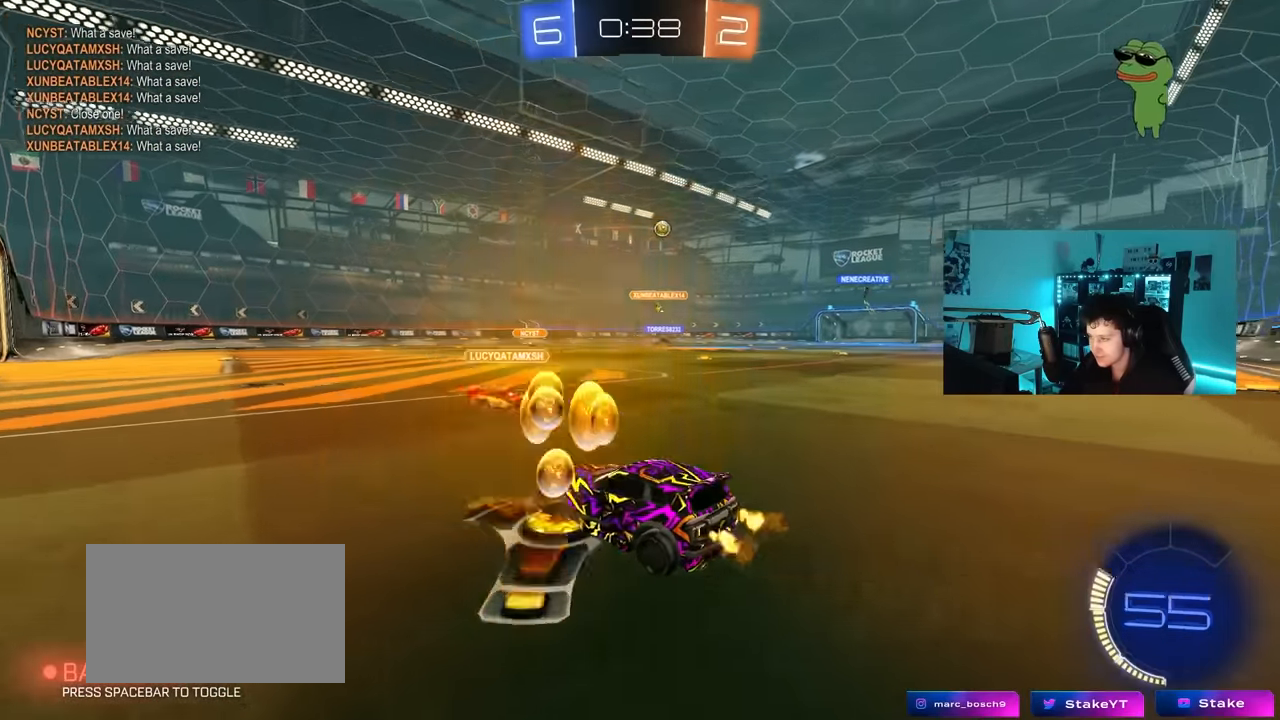
{"keys": ["w"], "mouse": [], "mouse_move": "still", "events": [[184, "a", "up"]]}
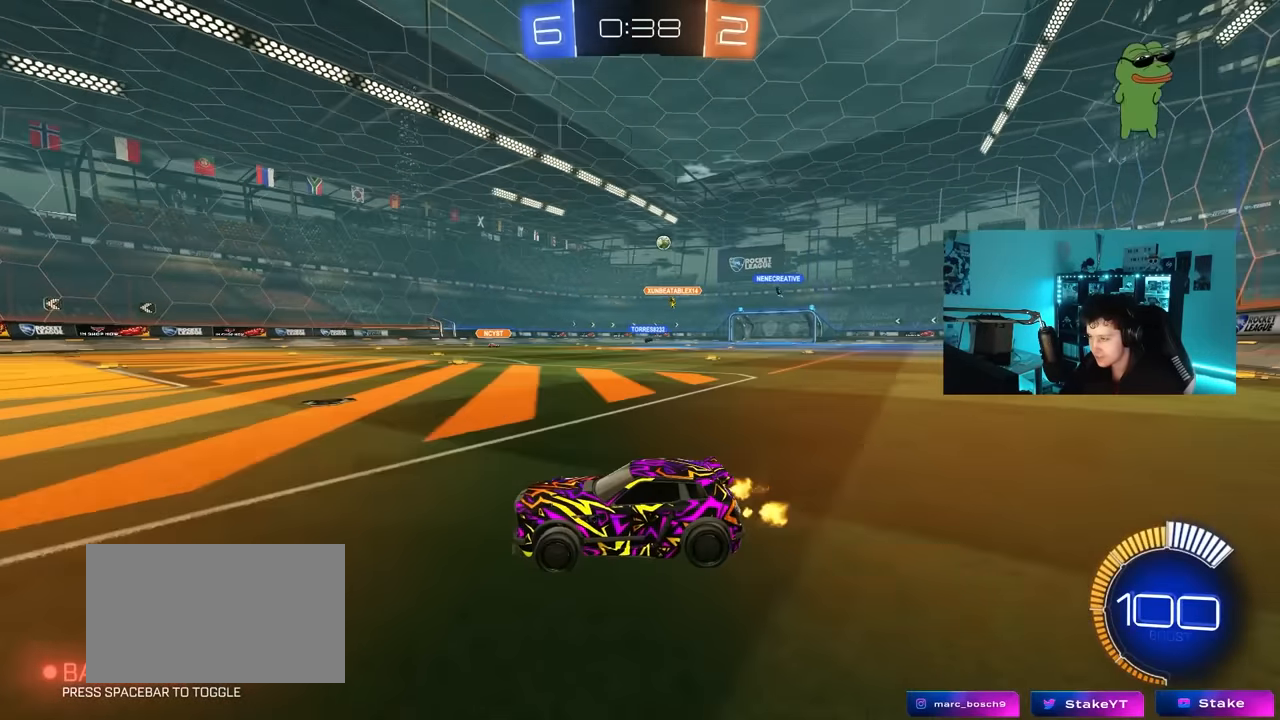
{"keys": ["d"], "mouse": [], "mouse_move": "still", "events": [[17, "d", "down"], [67, "w", "up"], [150, "d", "up"], [384, "d", "down"]]}
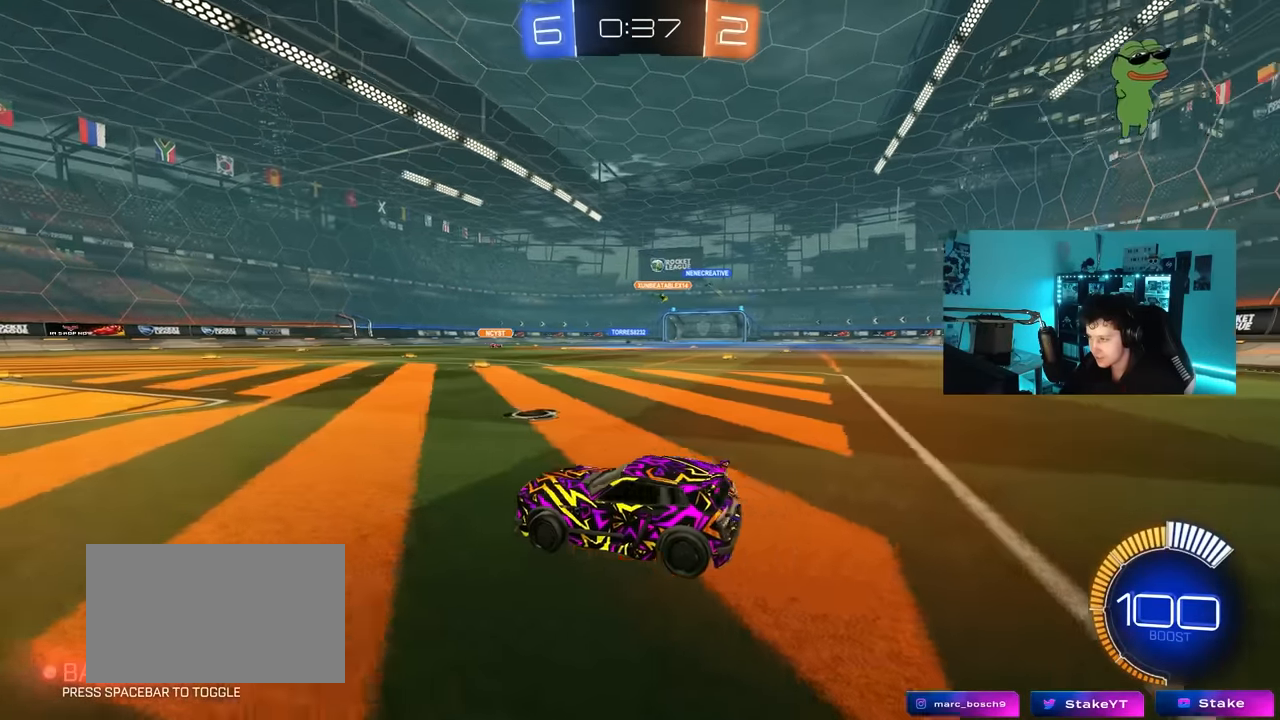
{"keys": ["w"], "mouse": [], "mouse_move": "still", "events": [[67, "w", "down"], [217, "d", "up"]]}
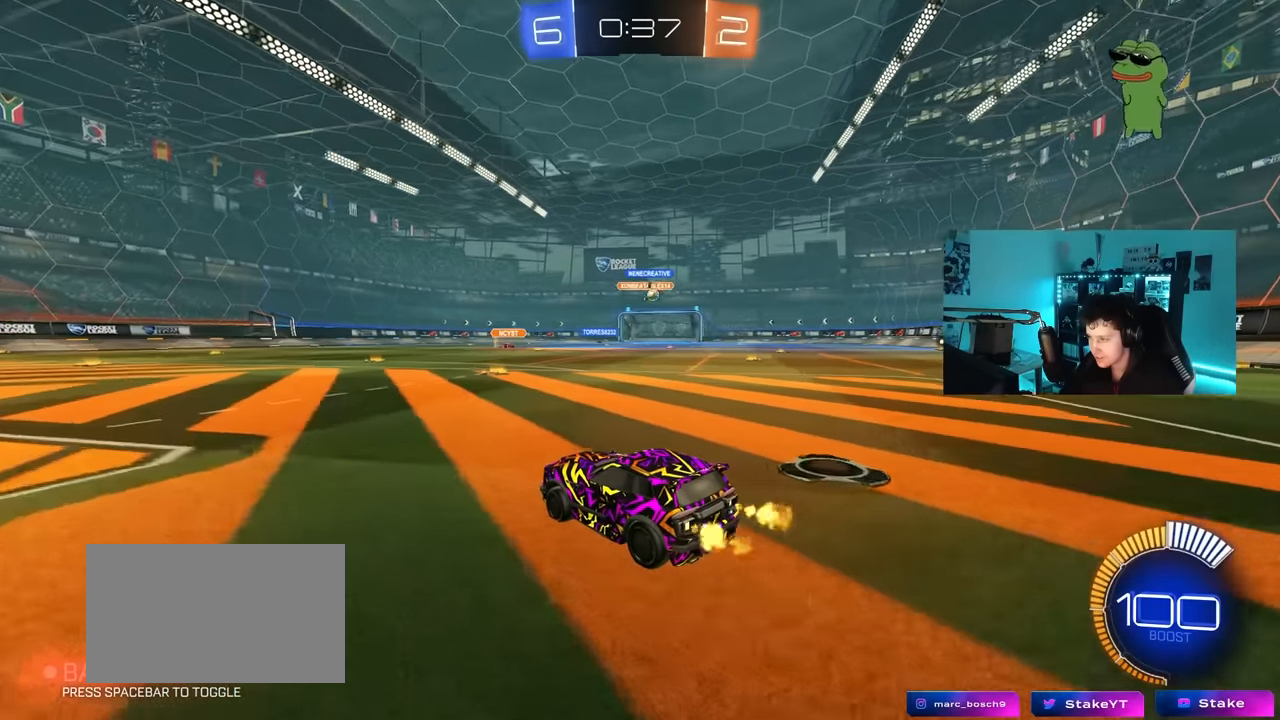
{"keys": ["d", "w"], "mouse": [], "mouse_move": "still", "events": [[84, "d", "down"], [284, "shift", "down"], [367, "shift", "up"]]}
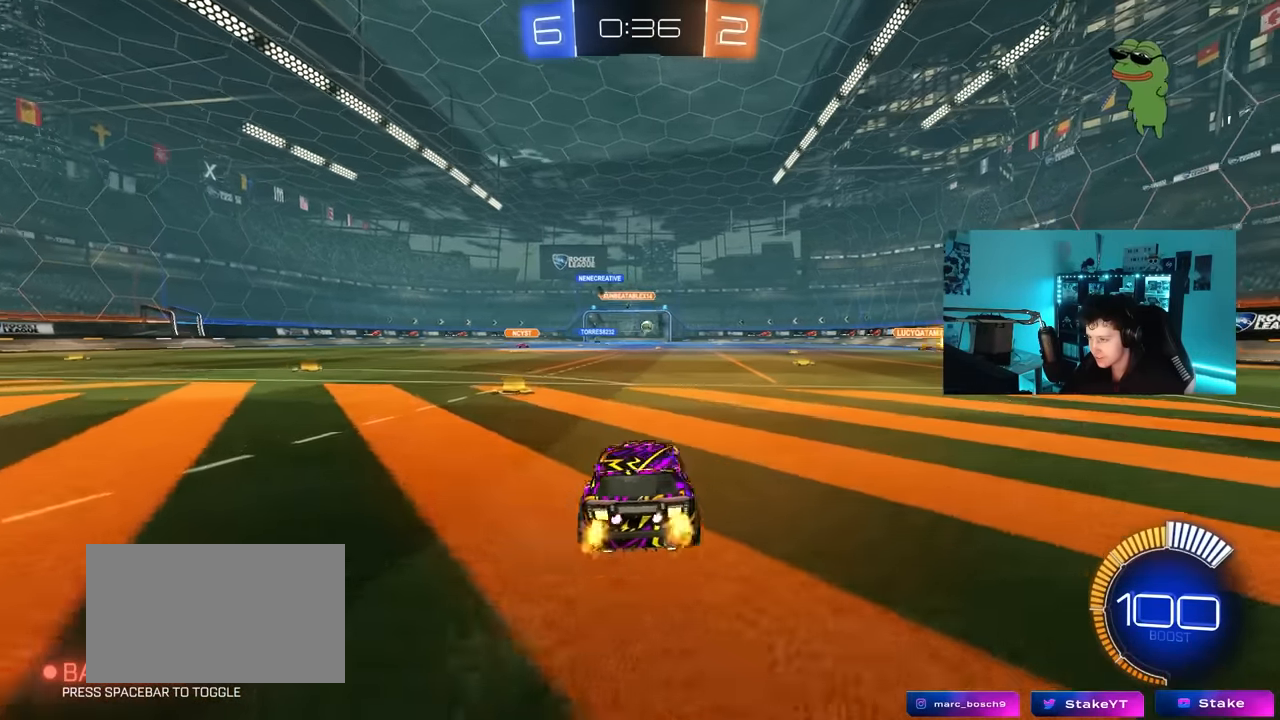
{"keys": ["d", "shift", "w"], "mouse": ["left"], "mouse_move": "still", "events": [[334, "d", "up"], [384, "mouse_left", "down"], [384, "mouse_right", "down"], [484, "d", "down"], [484, "mouse_right", "up"], [484, "shift", "down"]]}
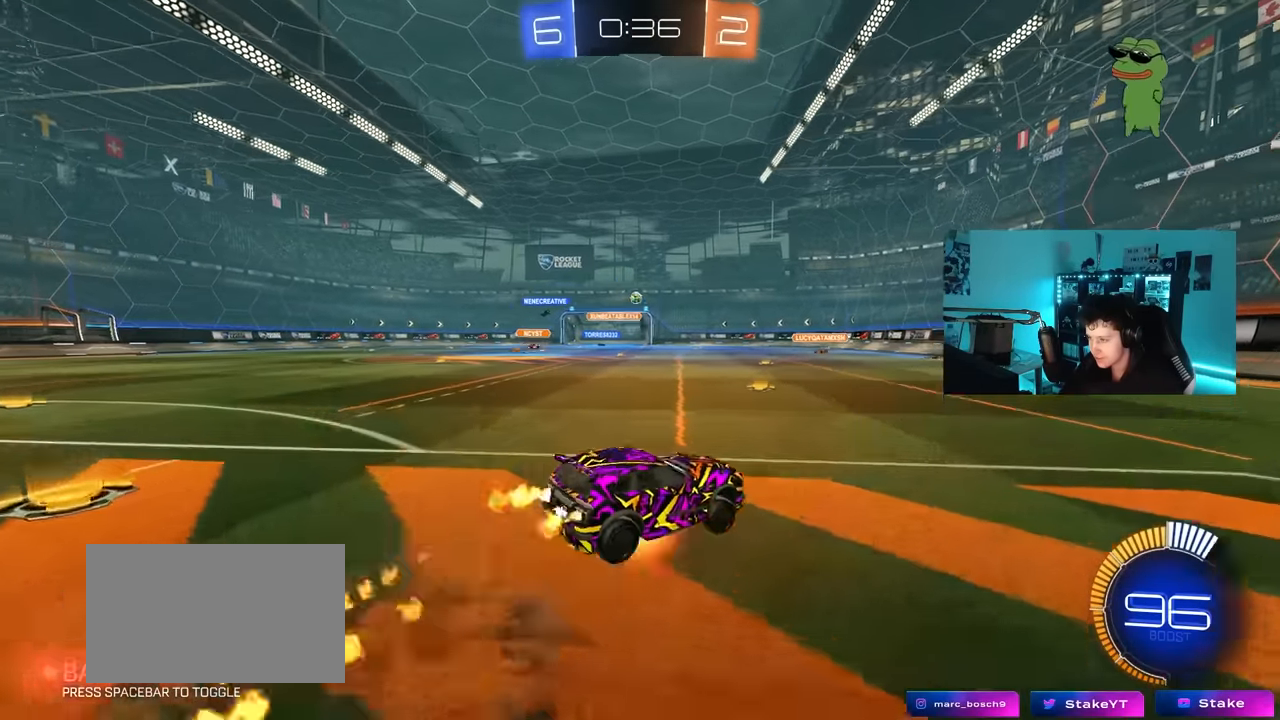
{"keys": ["d", "s", "shift"], "mouse": [], "mouse_move": "still", "events": [[17, "mouse_right", "down"], [67, "s", "down"], [67, "w", "up"], [117, "mouse_left", "up"], [267, "mouse_right", "up"], [350, "s", "up"], [500, "s", "down"]]}
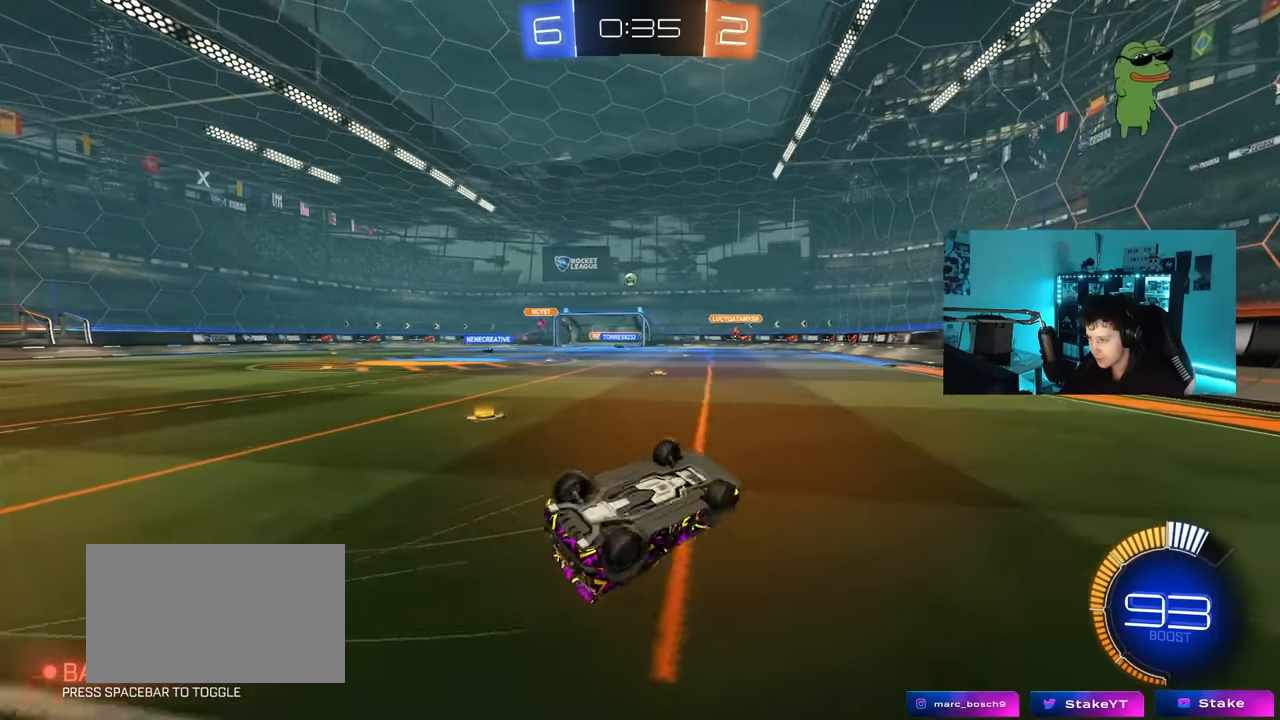
{"keys": ["w"], "mouse": [], "mouse_move": "still", "events": [[234, "s", "up"], [267, "d", "up"], [267, "shift", "up"], [467, "w", "down"]]}
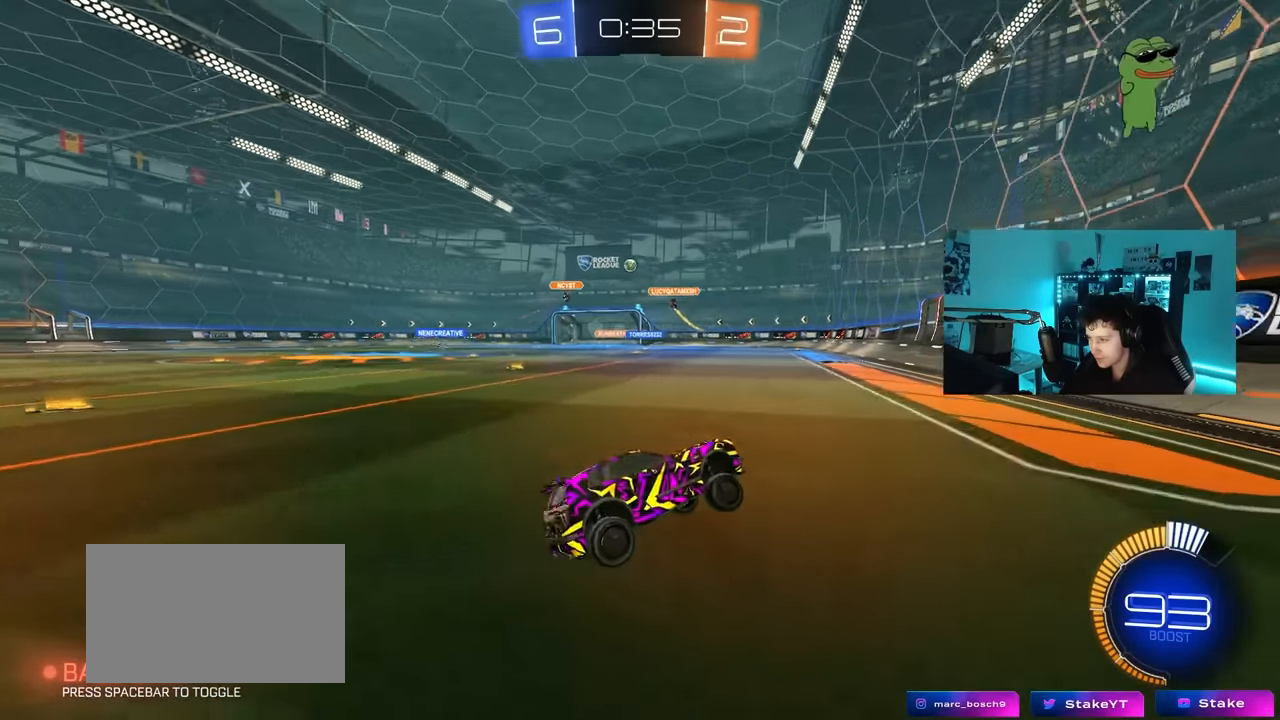
{"keys": ["w"], "mouse": [], "mouse_move": "still", "events": [[100, "a", "down"], [384, "a", "up"]]}
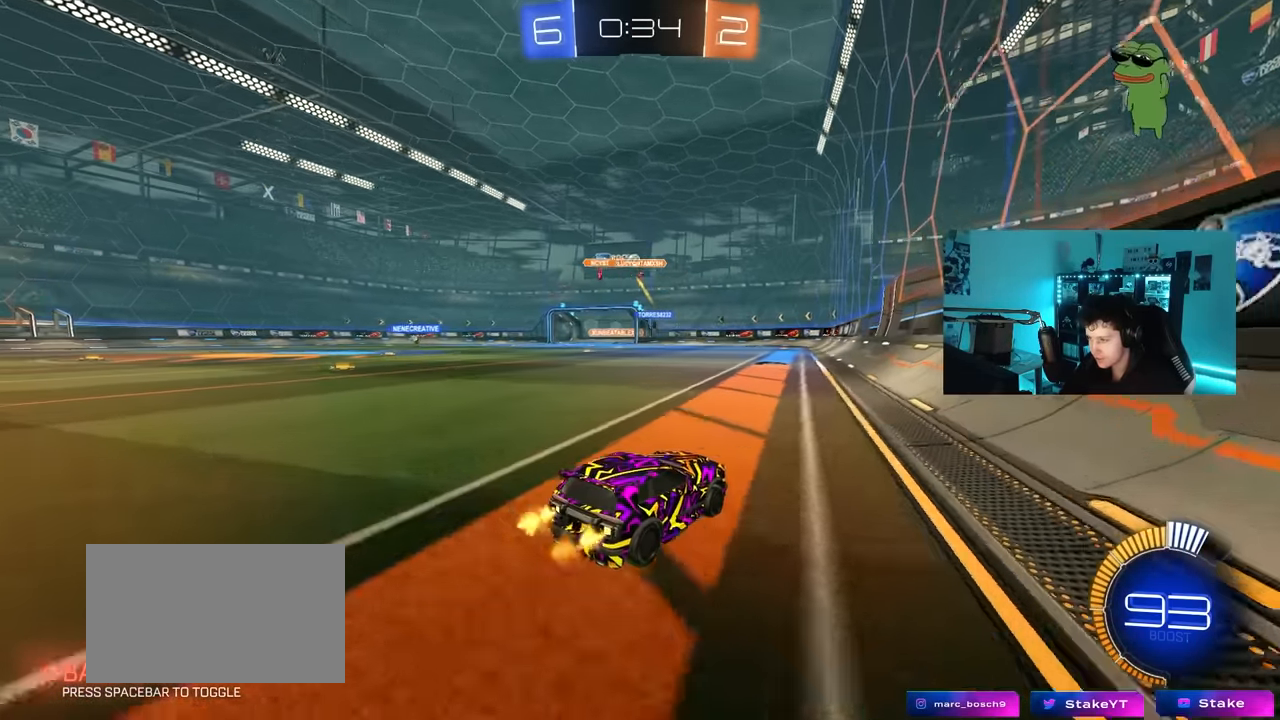
{"keys": ["a", "shift", "w"], "mouse": [], "mouse_move": "still", "events": [[67, "d", "down"], [167, "d", "up"], [300, "a", "down"], [500, "shift", "down"]]}
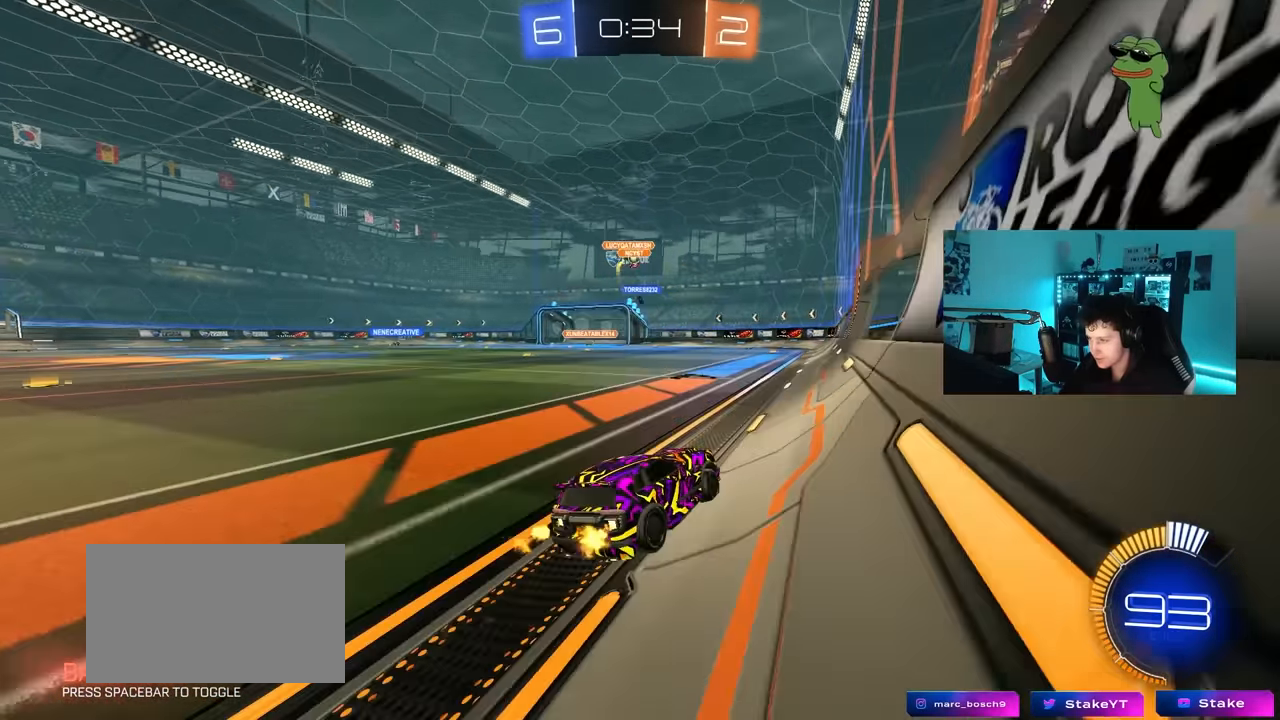
{"keys": ["a", "shift", "w"], "mouse": [], "mouse_move": "still", "events": [[34, "shift", "up"], [134, "w", "up"], [417, "shift", "down"], [417, "w", "down"]]}
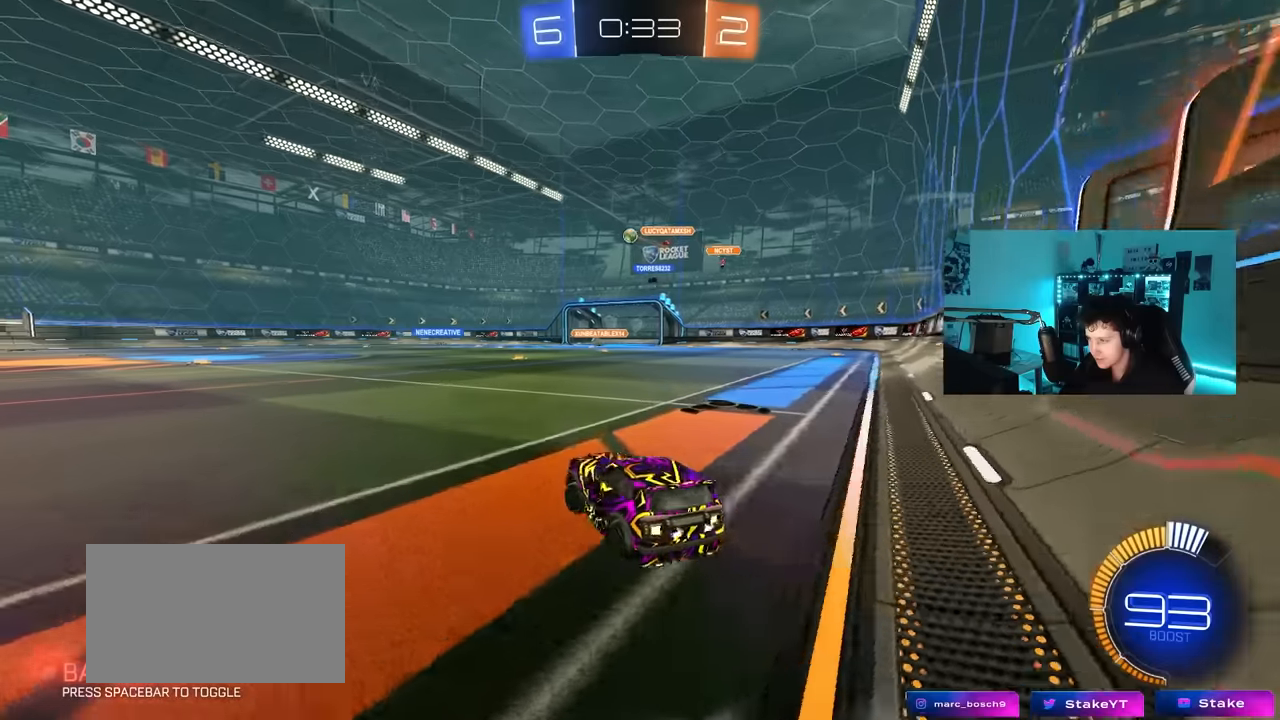
{"keys": ["a", "w"], "mouse": [], "mouse_move": "still", "events": [[17, "shift", "up"]]}
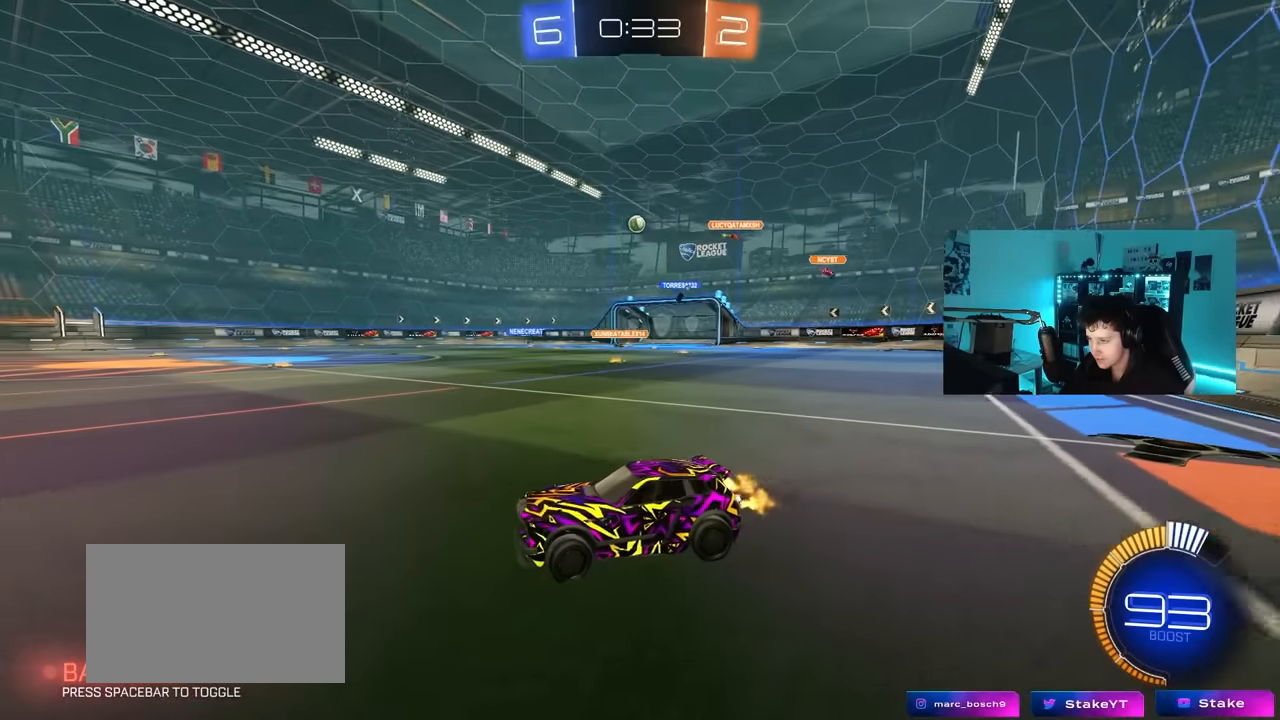
{"keys": ["d", "w"], "mouse": [], "mouse_move": "still", "events": [[350, "a", "up"], [450, "d", "down"]]}
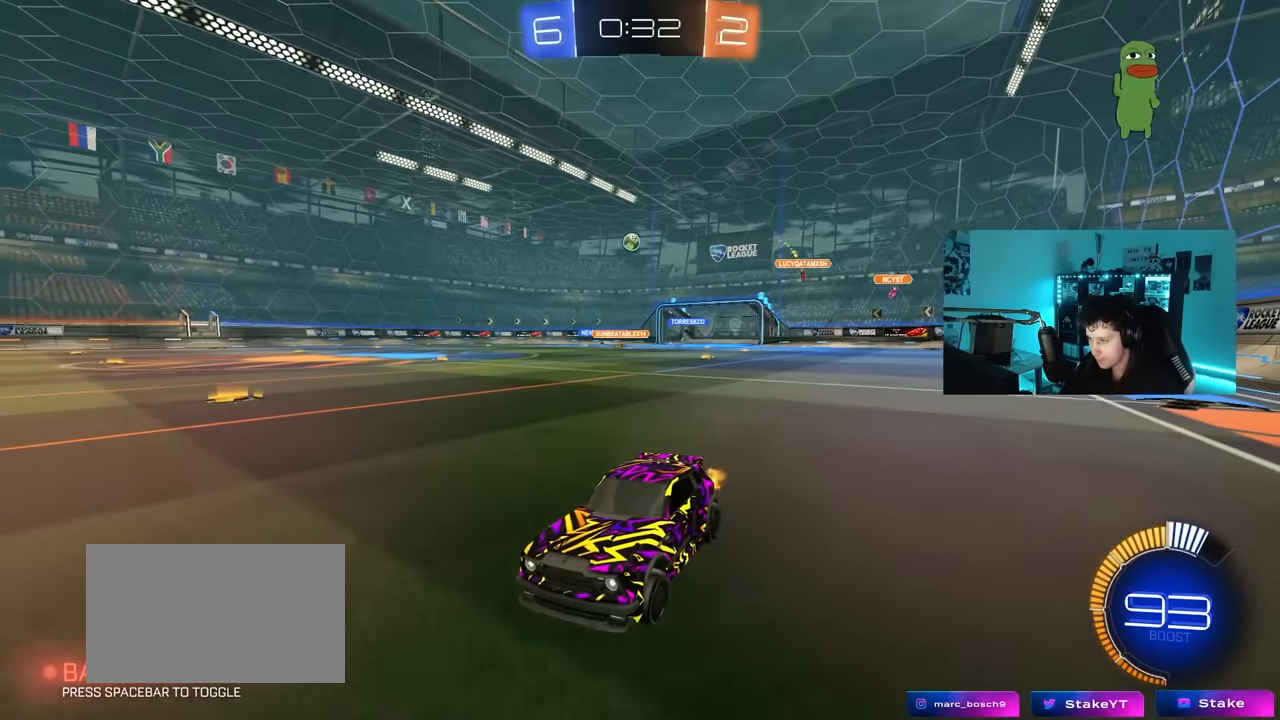
{"keys": [], "mouse": [], "mouse_move": "still", "events": [[84, "d", "up"], [317, "d", "down"], [467, "d", "up"], [467, "w", "up"]]}
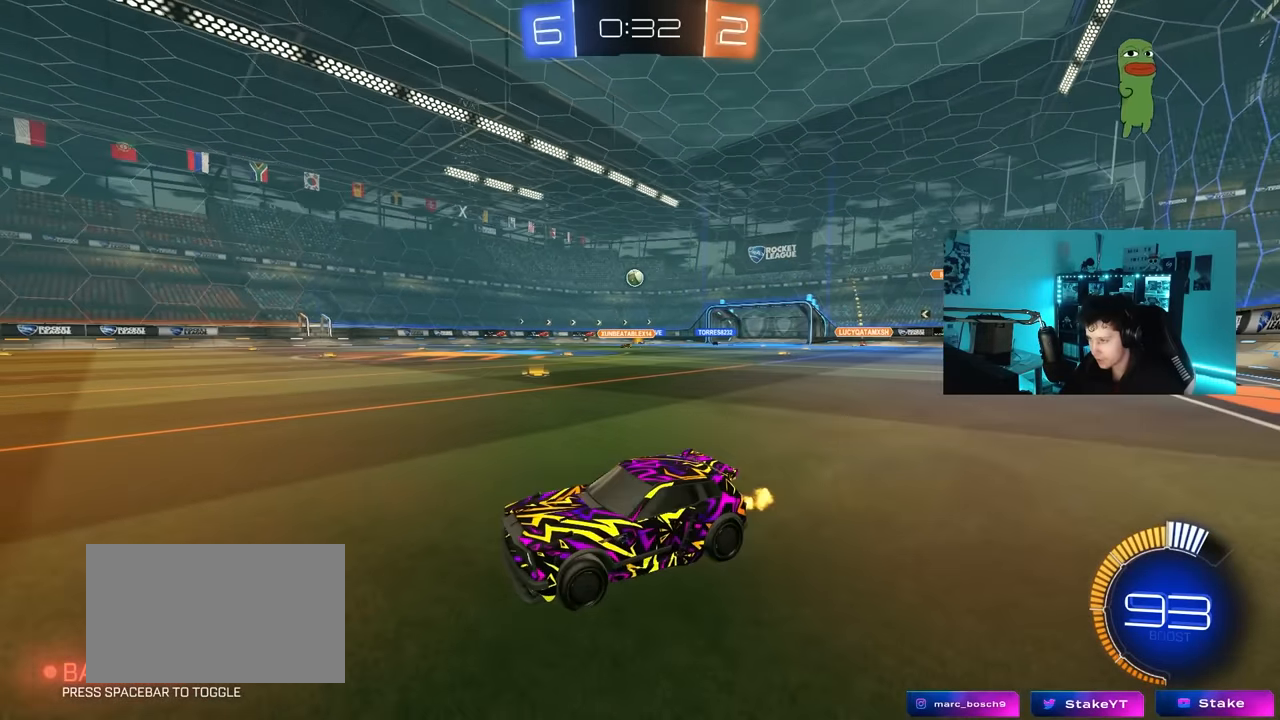
{"keys": [], "mouse": [], "mouse_move": "still", "events": [[284, "d", "down"], [384, "d", "up"]]}
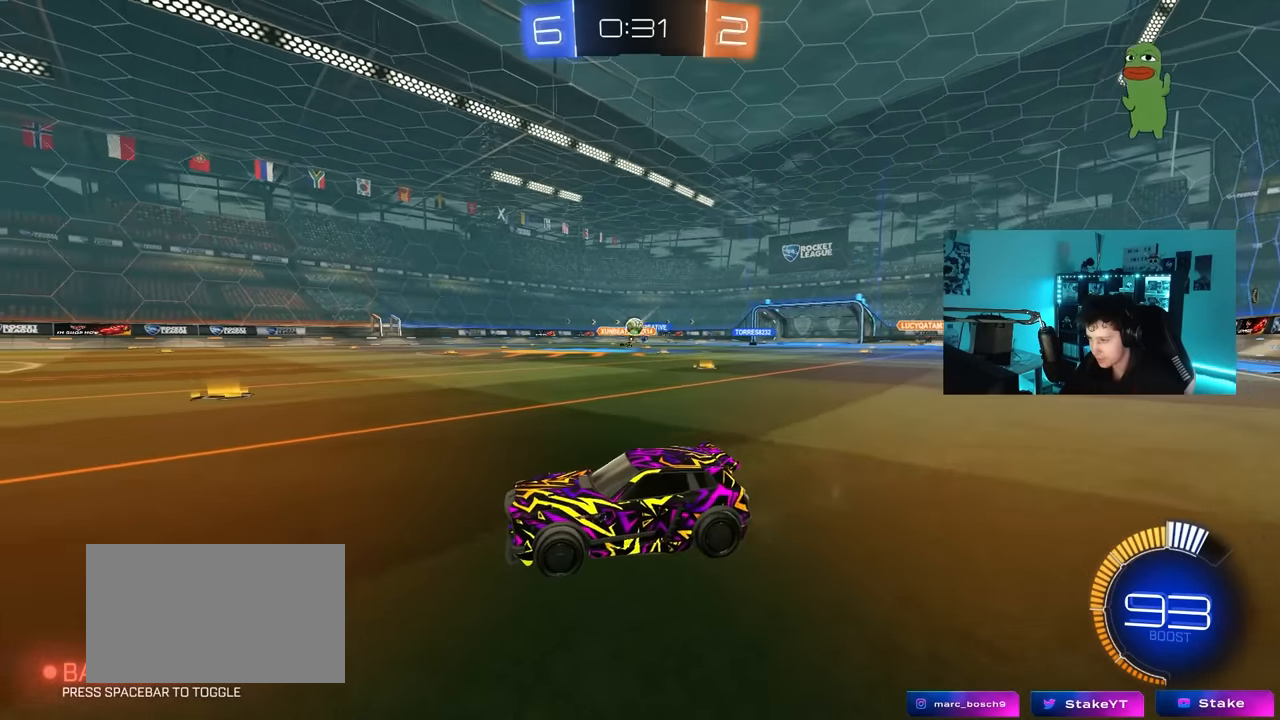
{"keys": ["d", "w"], "mouse": [], "mouse_move": "still", "events": [[67, "a", "down"], [117, "a", "up"], [167, "w", "down"], [217, "d", "down"], [300, "shift", "down"], [350, "w", "up"], [400, "shift", "up"], [500, "w", "down"]]}